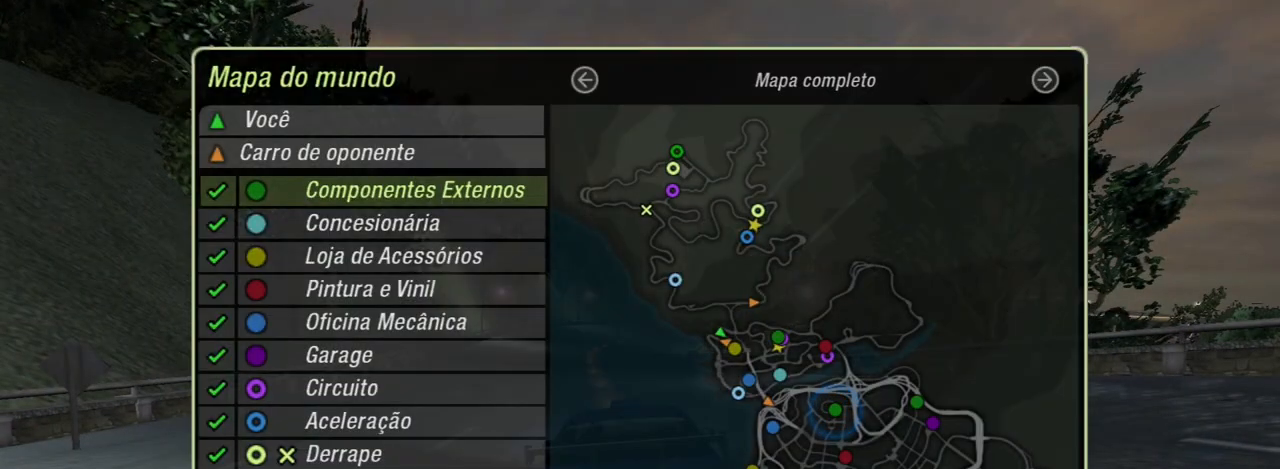
Gameplay with a controller (Xbox layout); each line is a JSON object with the inputs held at the frame after it. "events" lists button and stick changes between this image and that frame as [ms after this image, input, new state], when the widget could be followed in between. Not read: L3.
{"buttons": [], "left_stick": "center", "right_stick": "center", "events": []}
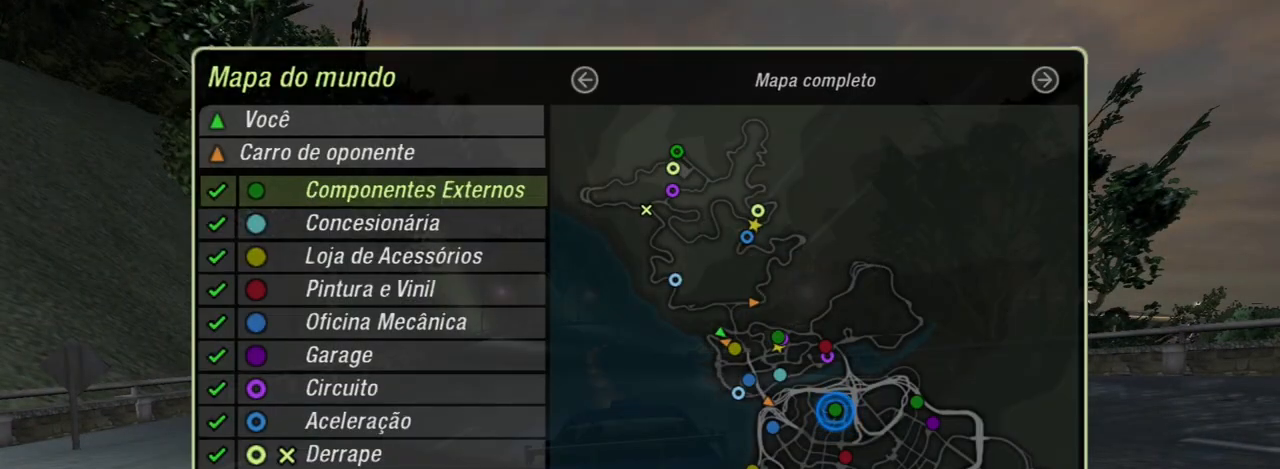
{"buttons": ["R2"], "left_stick": "up-left", "right_stick": "center", "events": [[34, "B", "down"], [167, "B", "up"], [334, "R2", "down"], [367, "left_stick", "up-left"]]}
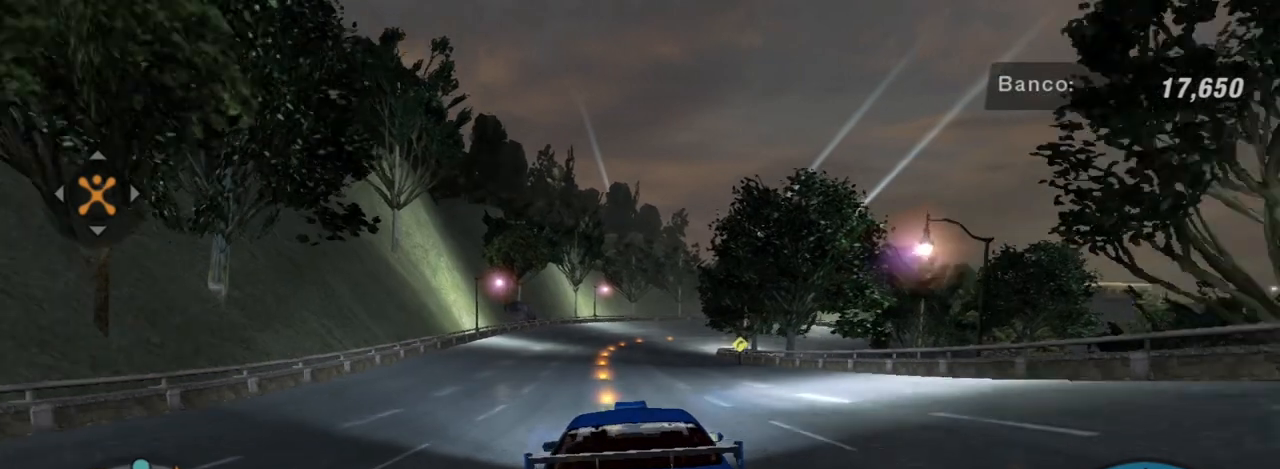
{"buttons": ["R2"], "left_stick": "center", "right_stick": "center", "events": [[100, "left_stick", "center"], [333, "left_stick", "left"], [500, "left_stick", "center"]]}
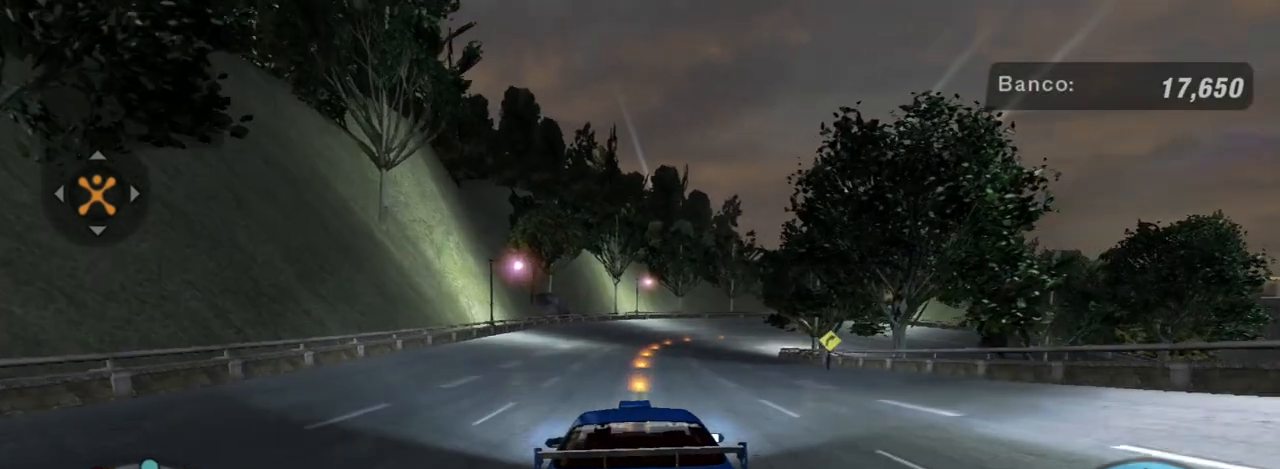
{"buttons": ["R2"], "left_stick": "center", "right_stick": "center", "events": []}
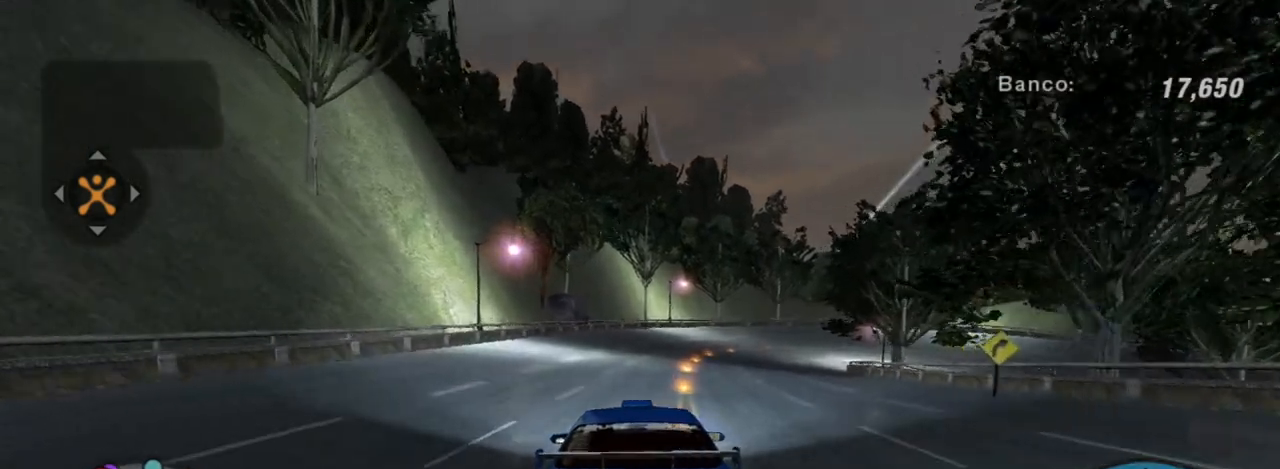
{"buttons": ["R2"], "left_stick": "center", "right_stick": "center", "events": [[200, "left_stick", "up-right"], [500, "left_stick", "center"]]}
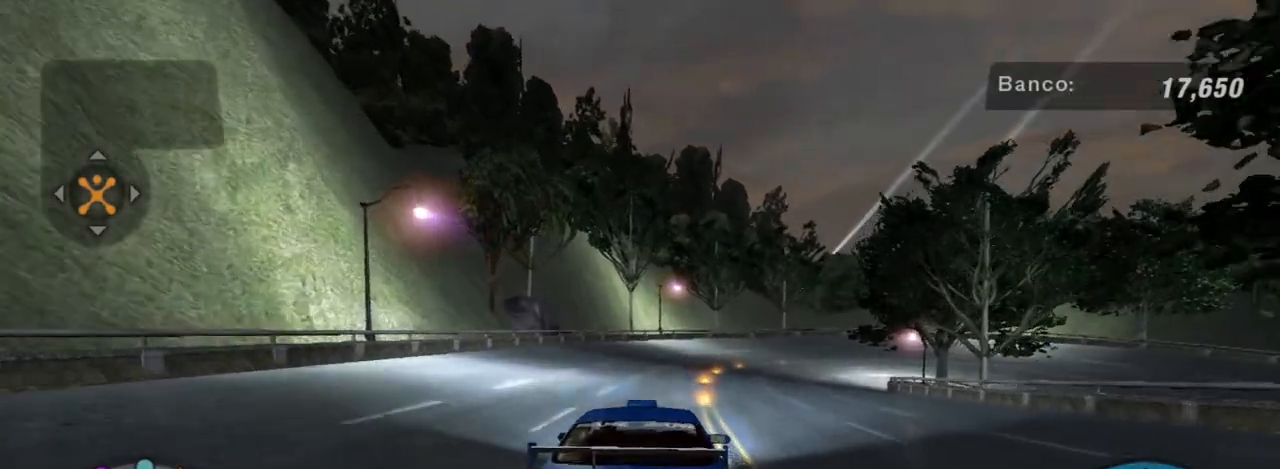
{"buttons": ["SELECT"], "left_stick": "center", "right_stick": "center", "events": [[234, "R2", "up"], [434, "SELECT", "down"]]}
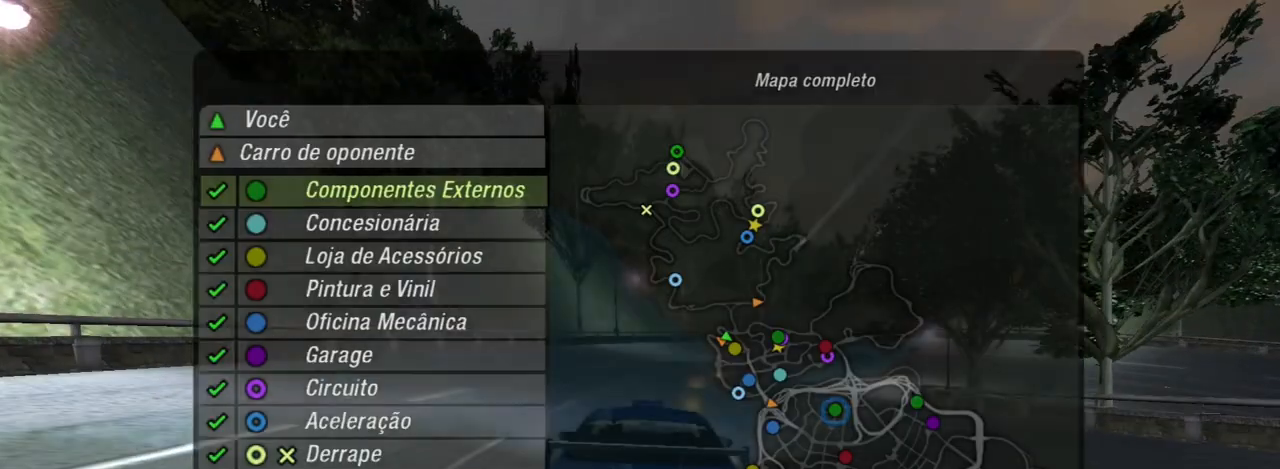
{"buttons": [], "left_stick": "center", "right_stick": "center", "events": [[100, "SELECT", "up"]]}
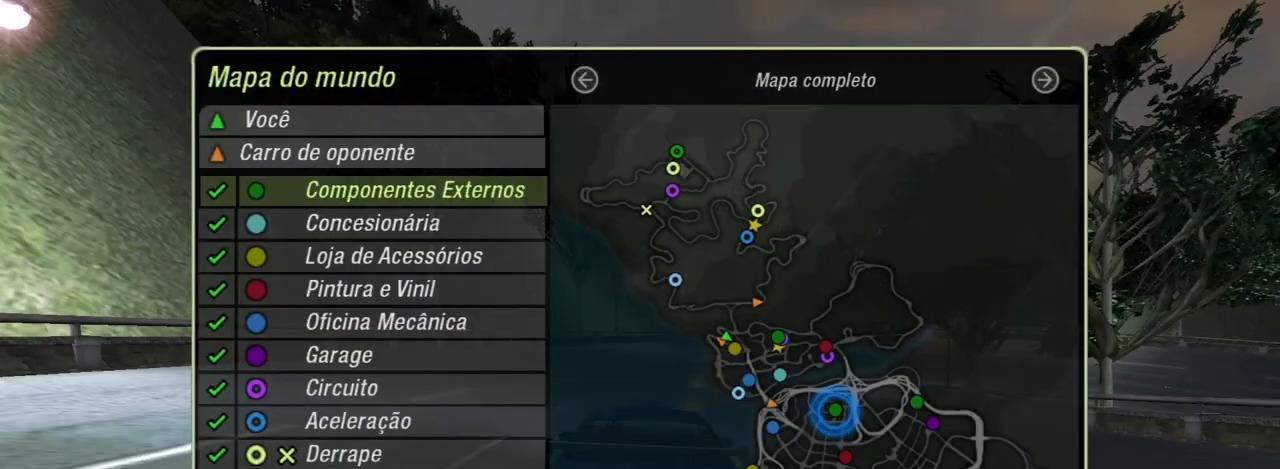
{"buttons": [], "left_stick": "center", "right_stick": "center", "events": []}
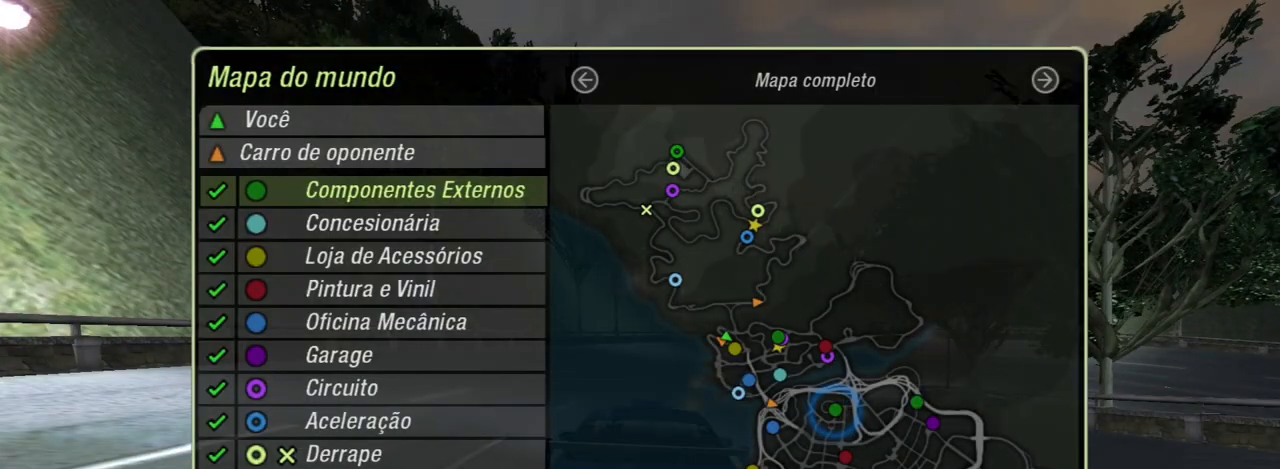
{"buttons": [], "left_stick": "center", "right_stick": "center", "events": []}
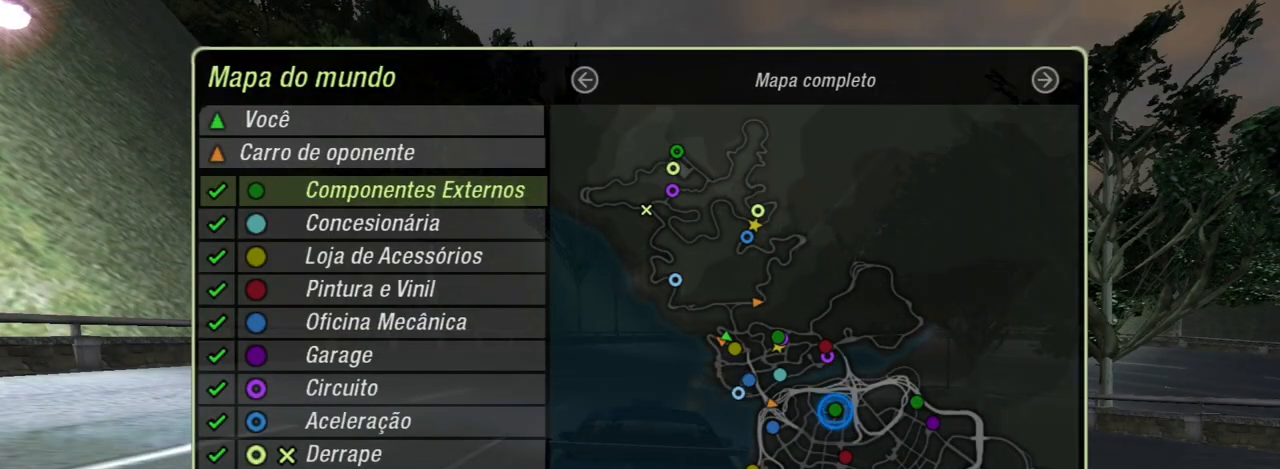
{"buttons": [], "left_stick": "center", "right_stick": "center", "events": []}
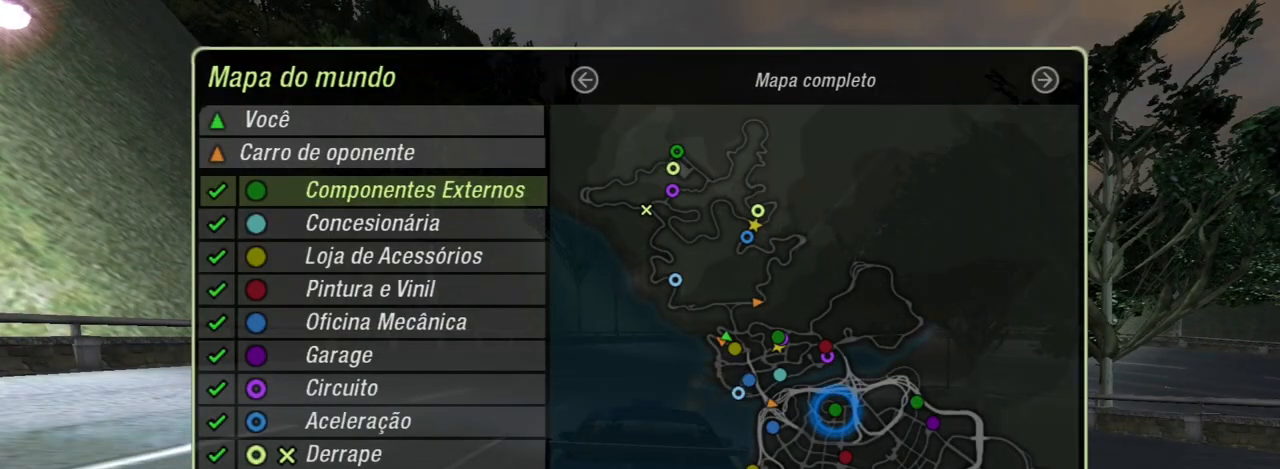
{"buttons": [], "left_stick": "center", "right_stick": "center", "events": []}
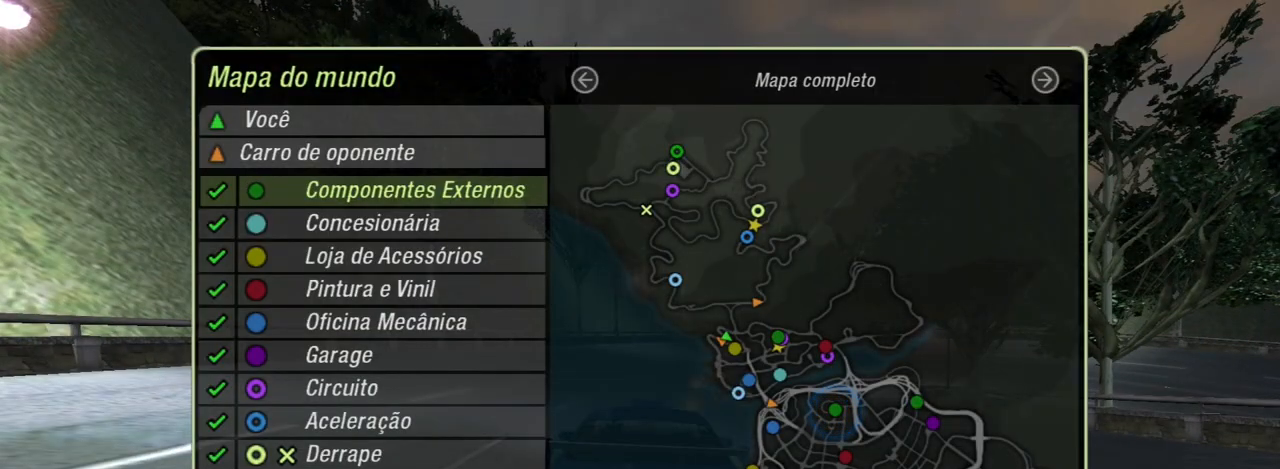
{"buttons": [], "left_stick": "center", "right_stick": "center", "events": []}
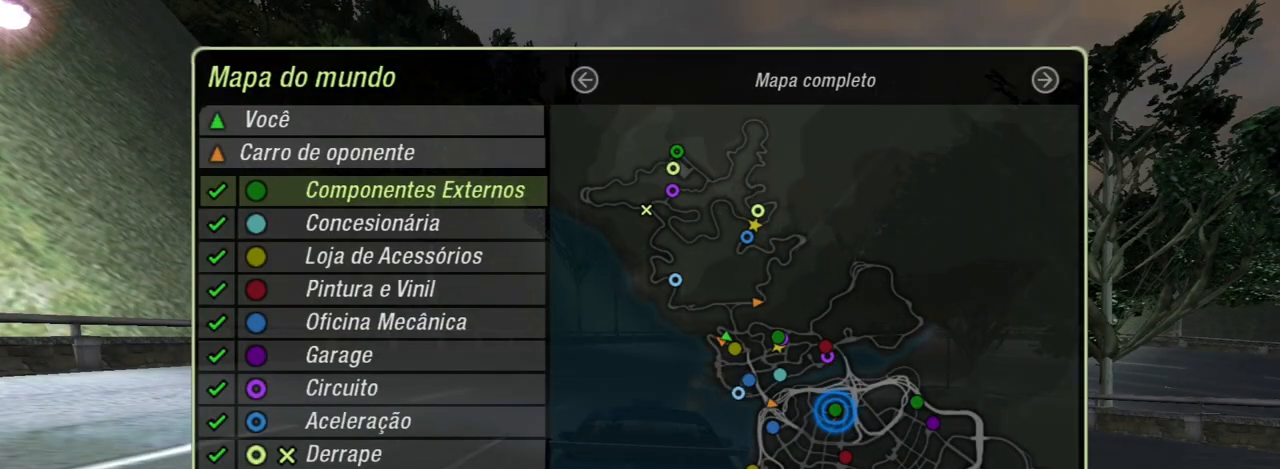
{"buttons": [], "left_stick": "center", "right_stick": "center", "events": []}
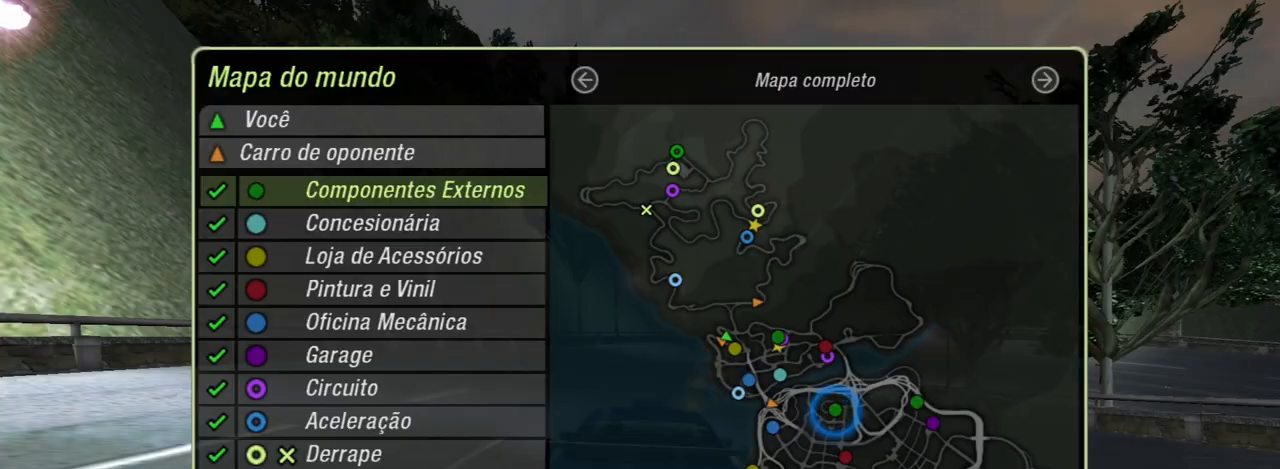
{"buttons": ["R2"], "left_stick": "up-right", "right_stick": "center", "events": [[100, "B", "down"], [234, "B", "up"], [301, "R2", "down"], [367, "left_stick", "up-right"]]}
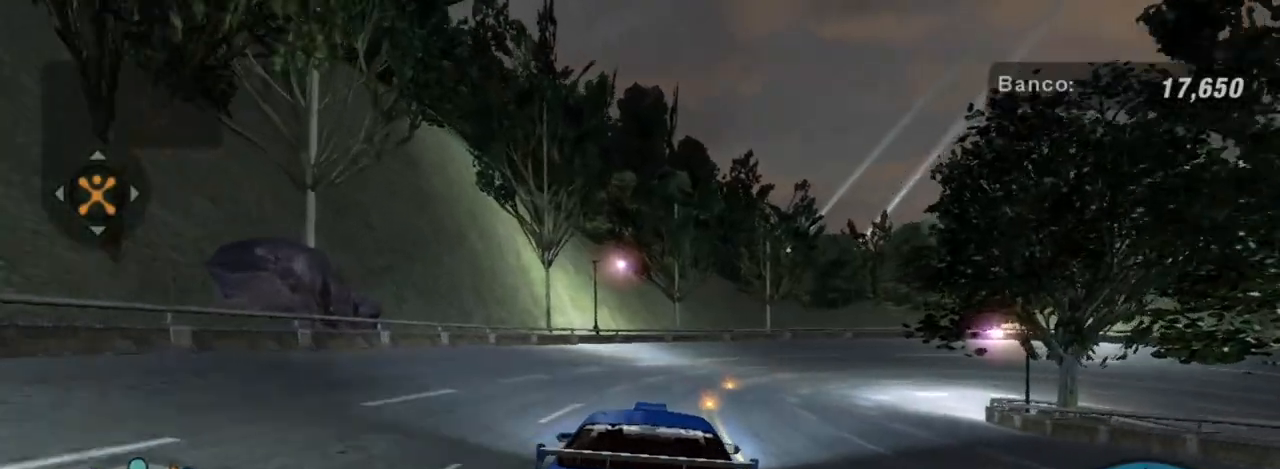
{"buttons": [], "left_stick": "right", "right_stick": "center", "events": [[267, "left_stick", "right"], [434, "R2", "up"]]}
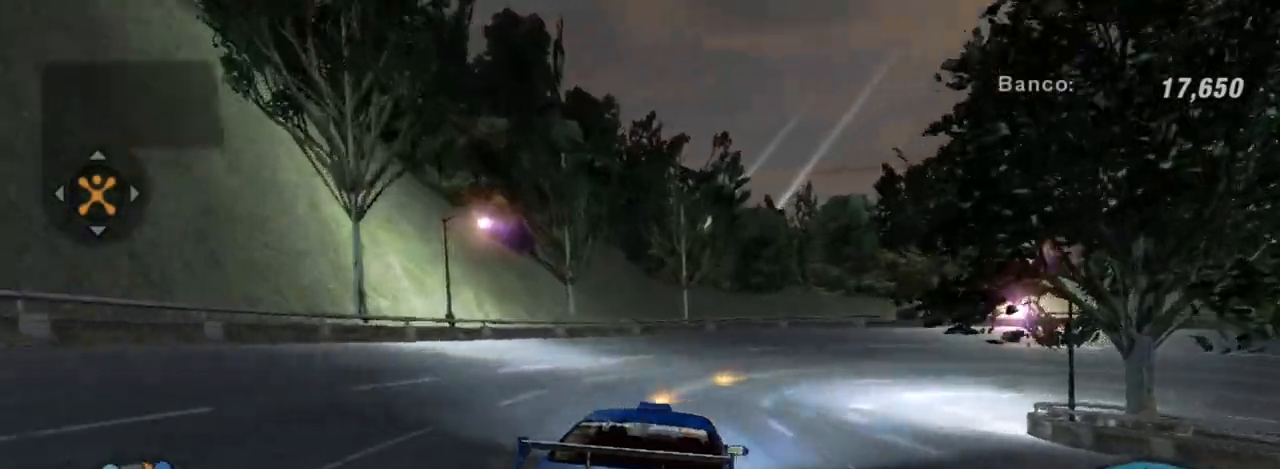
{"buttons": [], "left_stick": "right", "right_stick": "center", "events": [[67, "L2", "down"], [301, "L2", "up"]]}
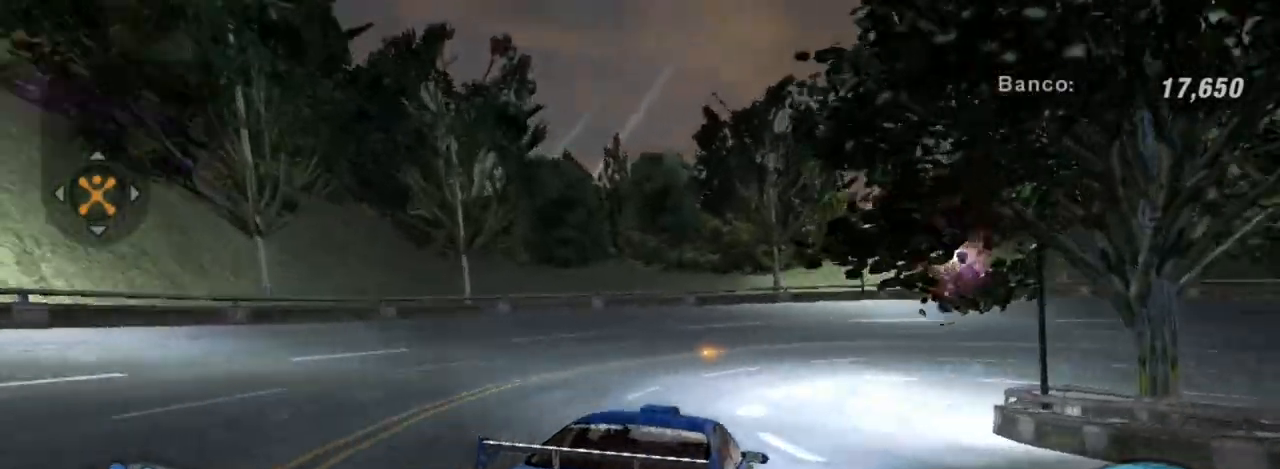
{"buttons": [], "left_stick": "right", "right_stick": "center", "events": [[233, "L1", "down"], [367, "L1", "up"]]}
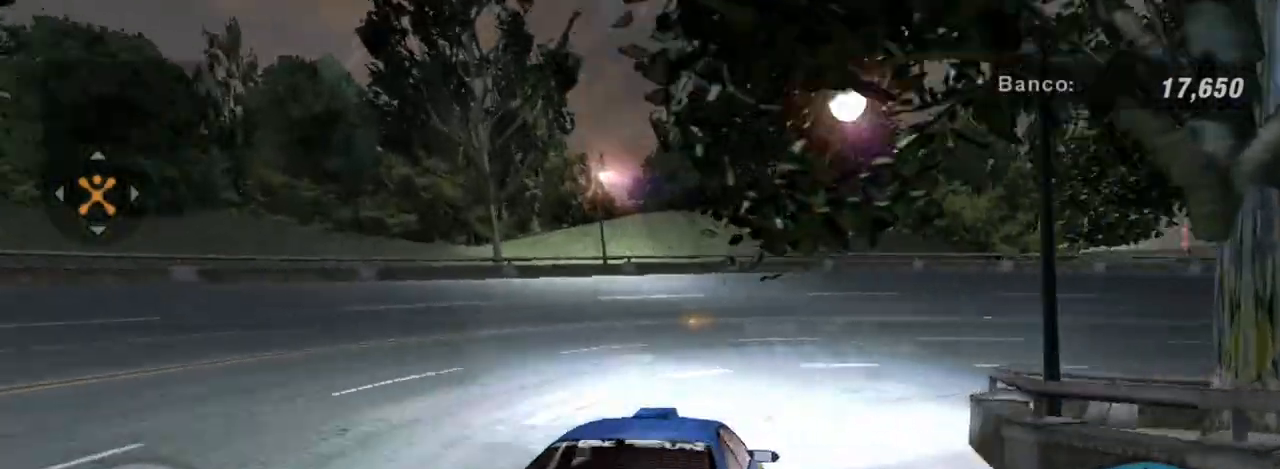
{"buttons": ["R2"], "left_stick": "right", "right_stick": "center", "events": [[267, "R2", "down"]]}
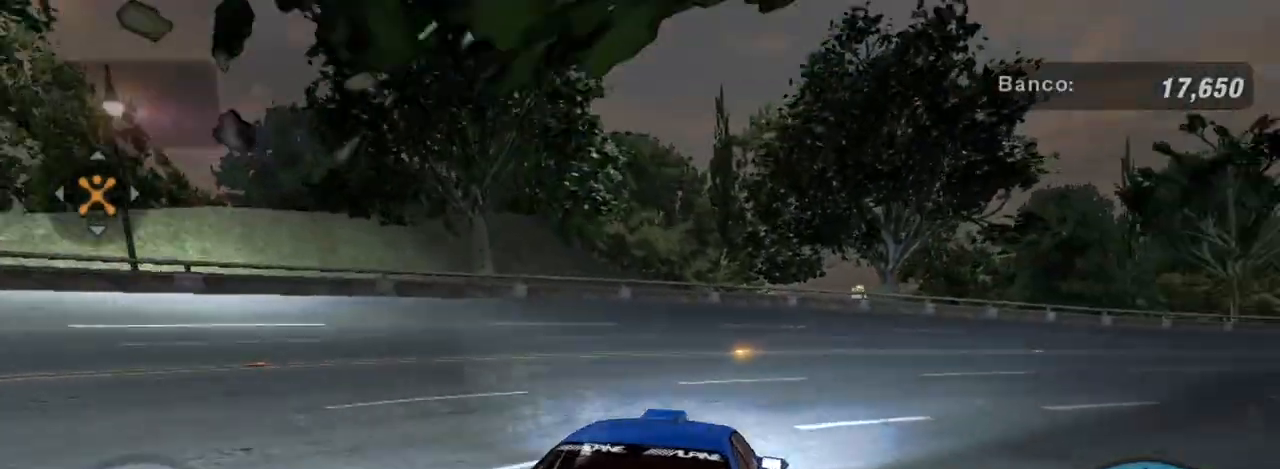
{"buttons": ["R2"], "left_stick": "right", "right_stick": "center", "events": []}
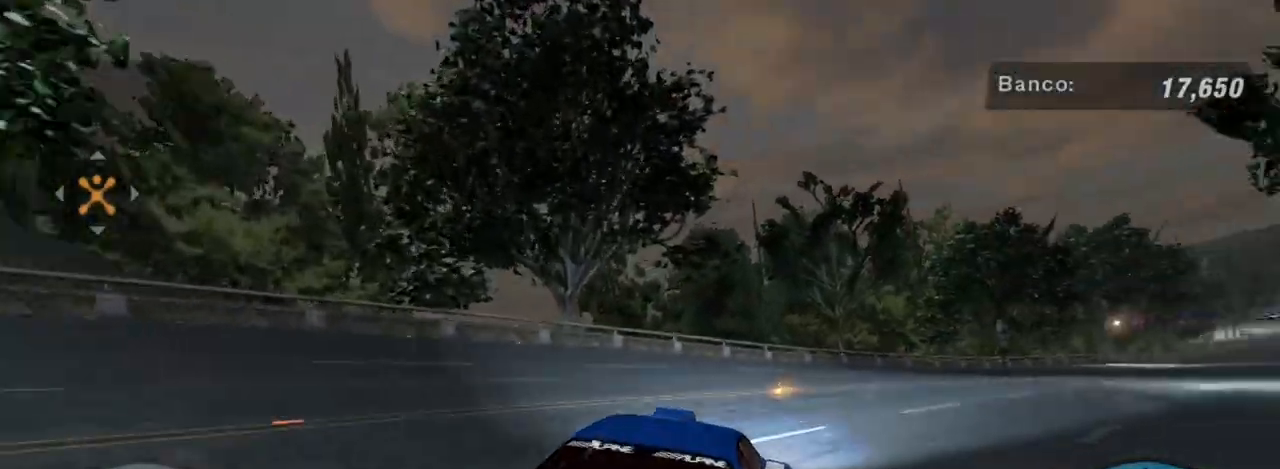
{"buttons": ["R2"], "left_stick": "right", "right_stick": "center", "events": [[134, "left_stick", "center"], [334, "left_stick", "right"]]}
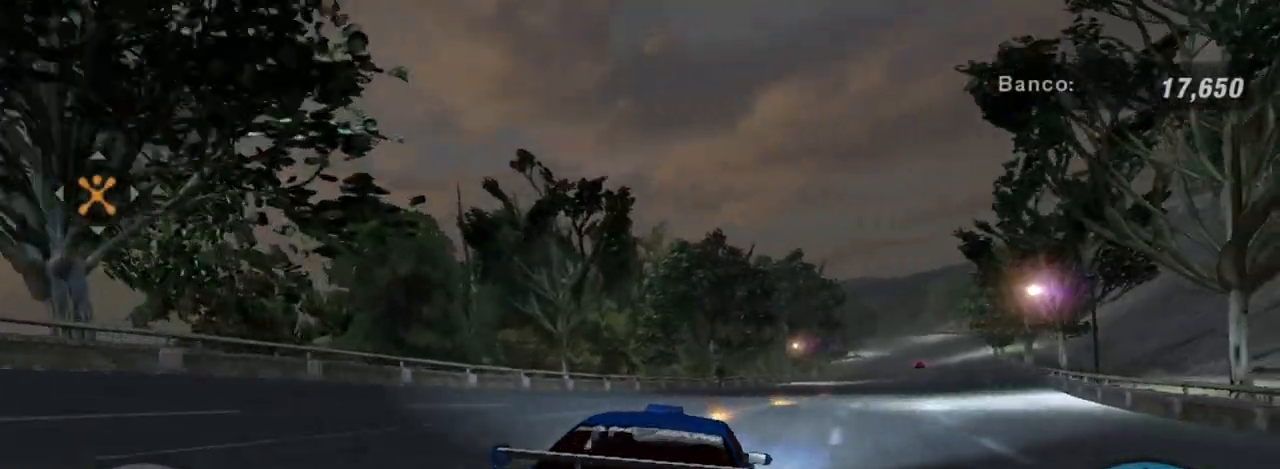
{"buttons": ["R2"], "left_stick": "center", "right_stick": "center", "events": [[200, "left_stick", "center"]]}
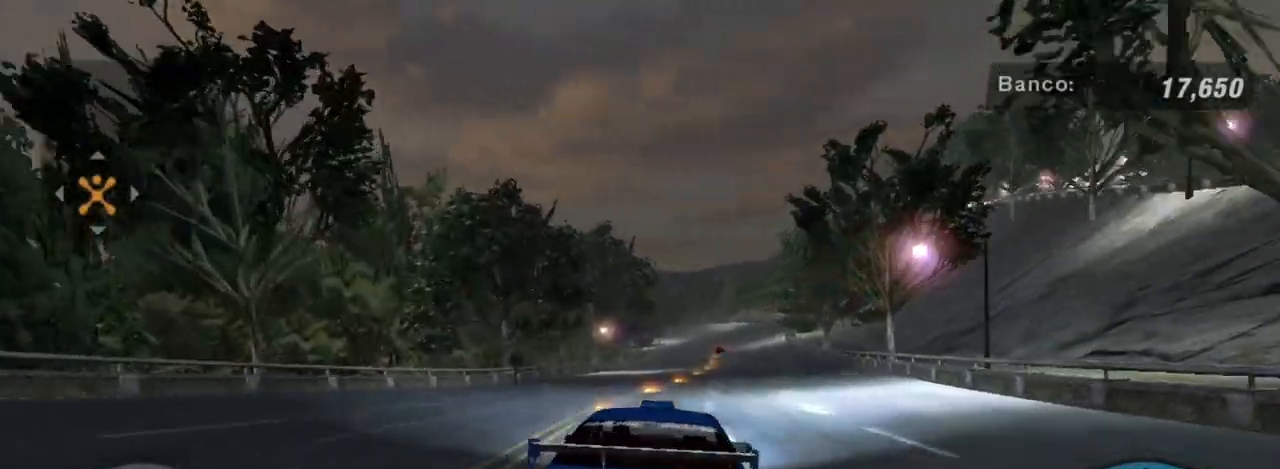
{"buttons": ["R2"], "left_stick": "up-left", "right_stick": "center", "events": [[167, "R1", "down"], [267, "R1", "up"], [434, "left_stick", "up-left"]]}
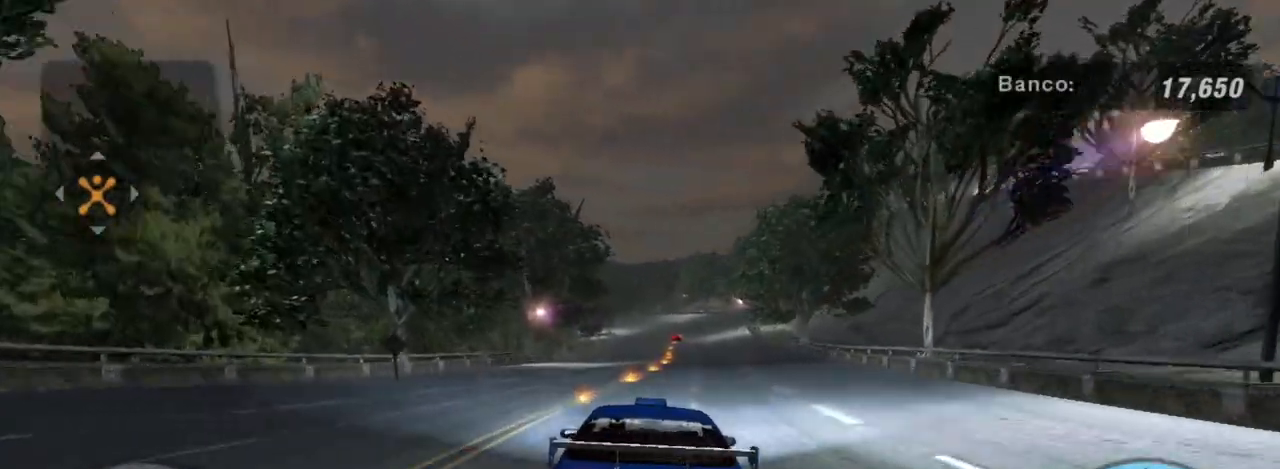
{"buttons": ["R2"], "left_stick": "center", "right_stick": "center", "events": [[100, "left_stick", "center"]]}
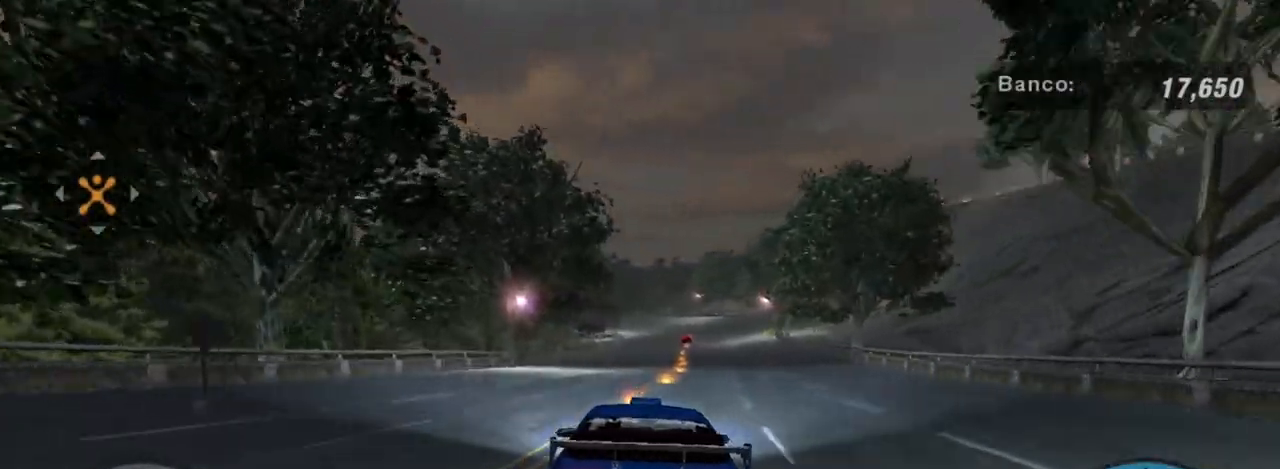
{"buttons": ["R2"], "left_stick": "up-right", "right_stick": "center", "events": [[234, "left_stick", "right"], [301, "left_stick", "up-right"]]}
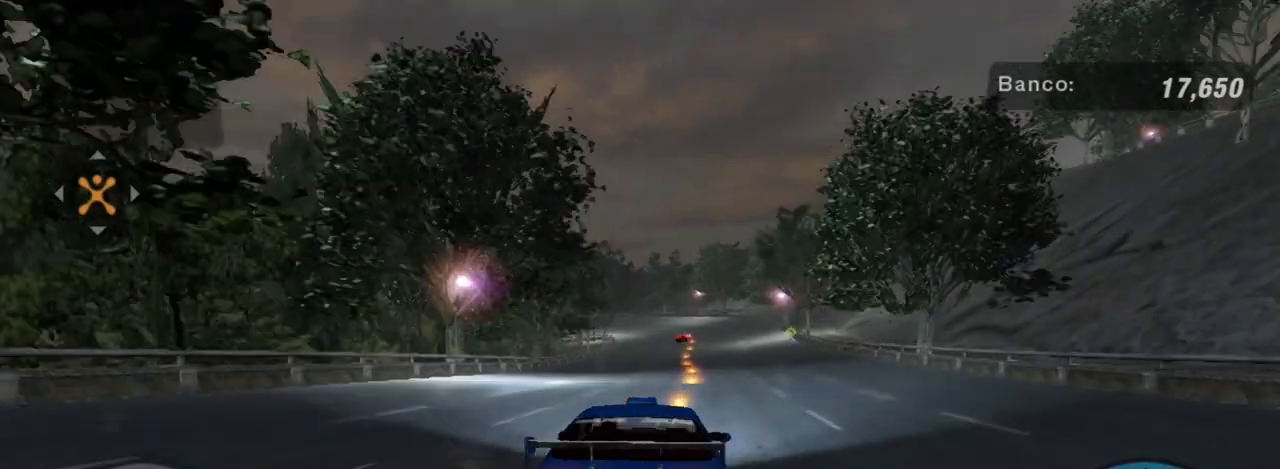
{"buttons": ["R2"], "left_stick": "center", "right_stick": "center", "events": [[434, "left_stick", "center"]]}
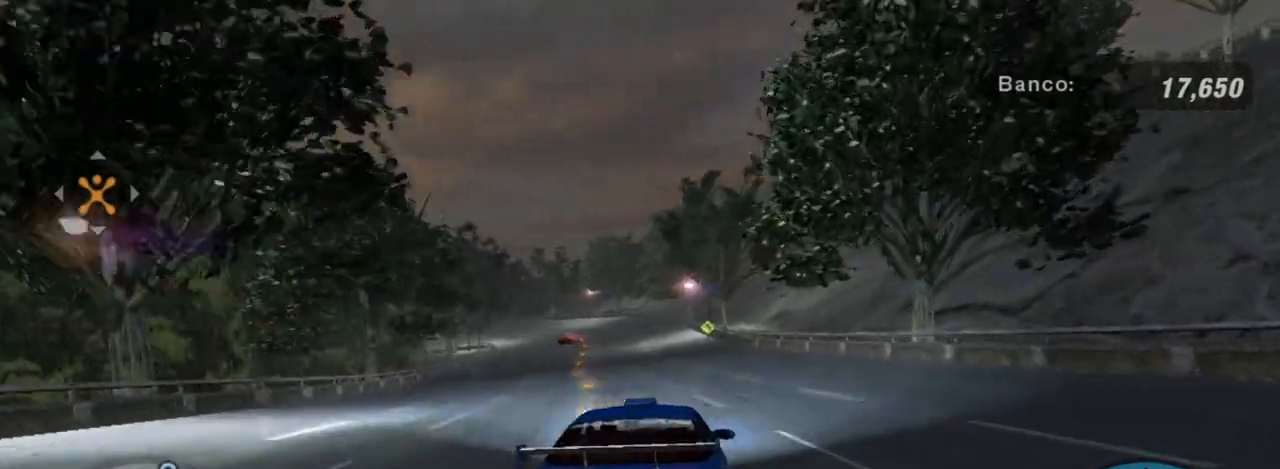
{"buttons": ["R2"], "left_stick": "up-left", "right_stick": "center", "events": [[300, "left_stick", "up-left"]]}
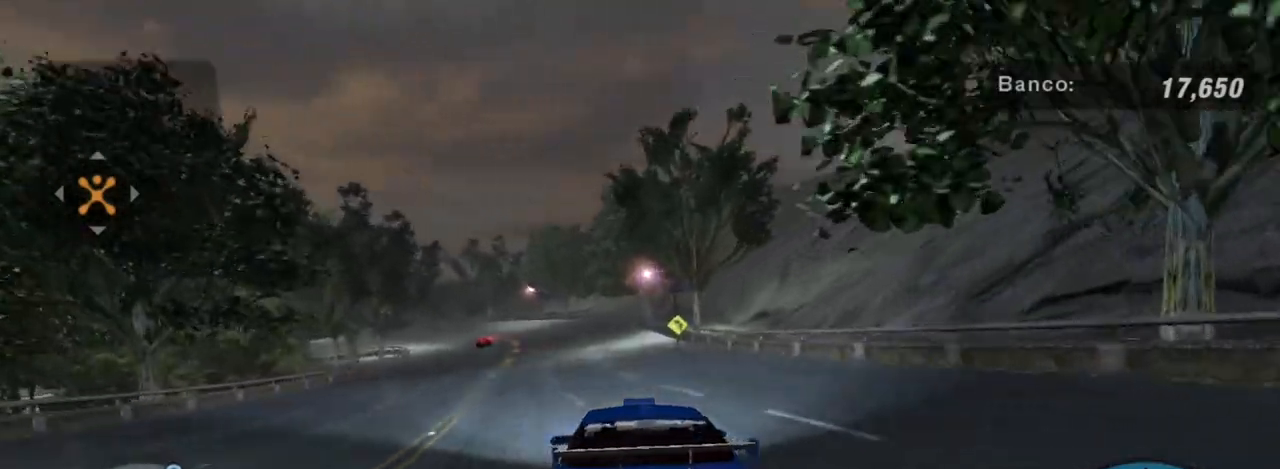
{"buttons": ["R2"], "left_stick": "up", "right_stick": "center", "events": [[67, "left_stick", "center"], [468, "left_stick", "up"]]}